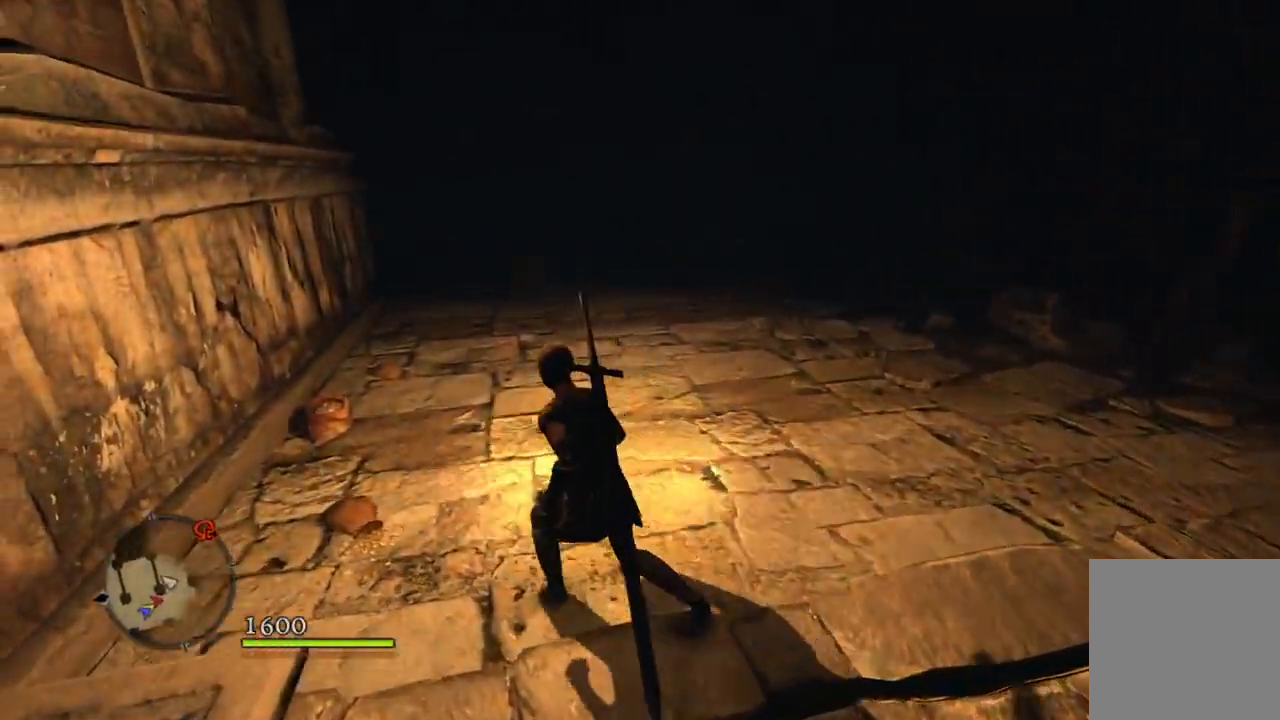
Gameplay with a controller (Xbox layout); each line is a JSON object with the inputs held at the frame after it. "events" lists button and stick changes between this image and that frame as [ms after this image, input, new state], when the widget could be followed in between.
{"buttons": [], "left_stick": "up-left", "right_stick": "center", "events": [[267, "B", "down"], [333, "B", "up"]]}
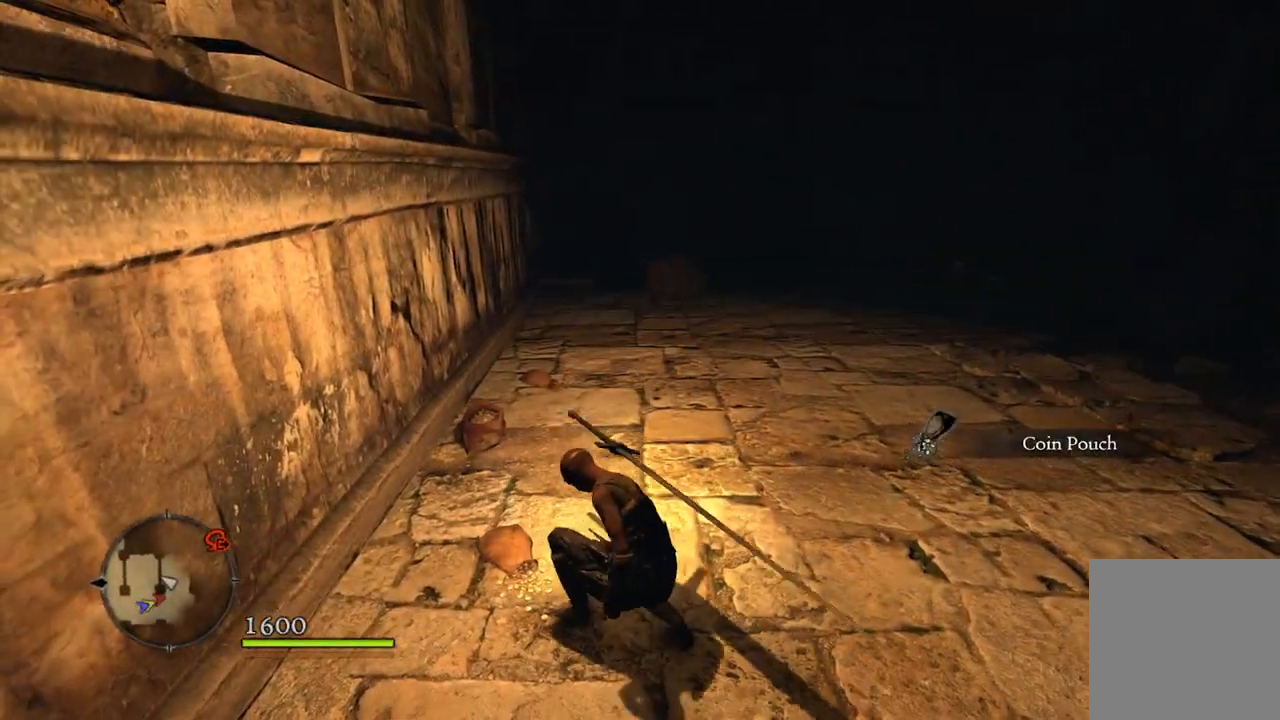
{"buttons": [], "left_stick": "up-left", "right_stick": "center", "events": []}
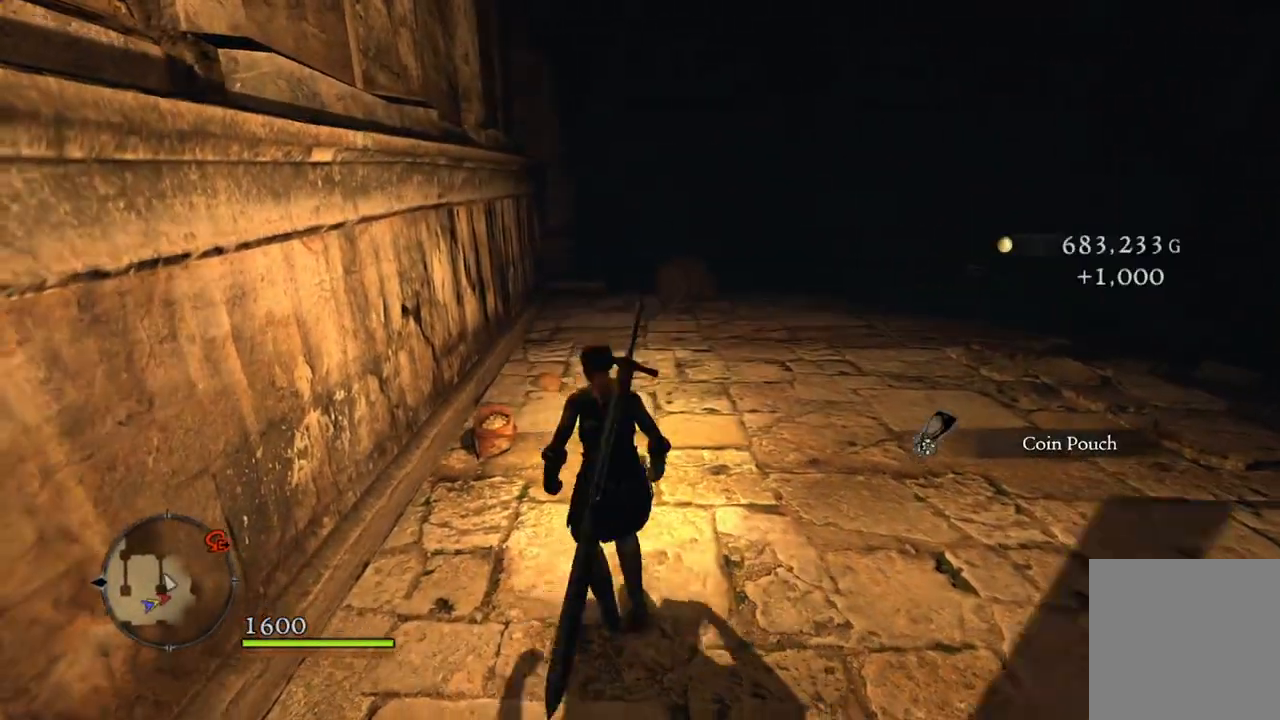
{"buttons": [], "left_stick": "up", "right_stick": "center", "events": [[383, "B", "down"], [433, "left_stick", "up"], [450, "B", "up"]]}
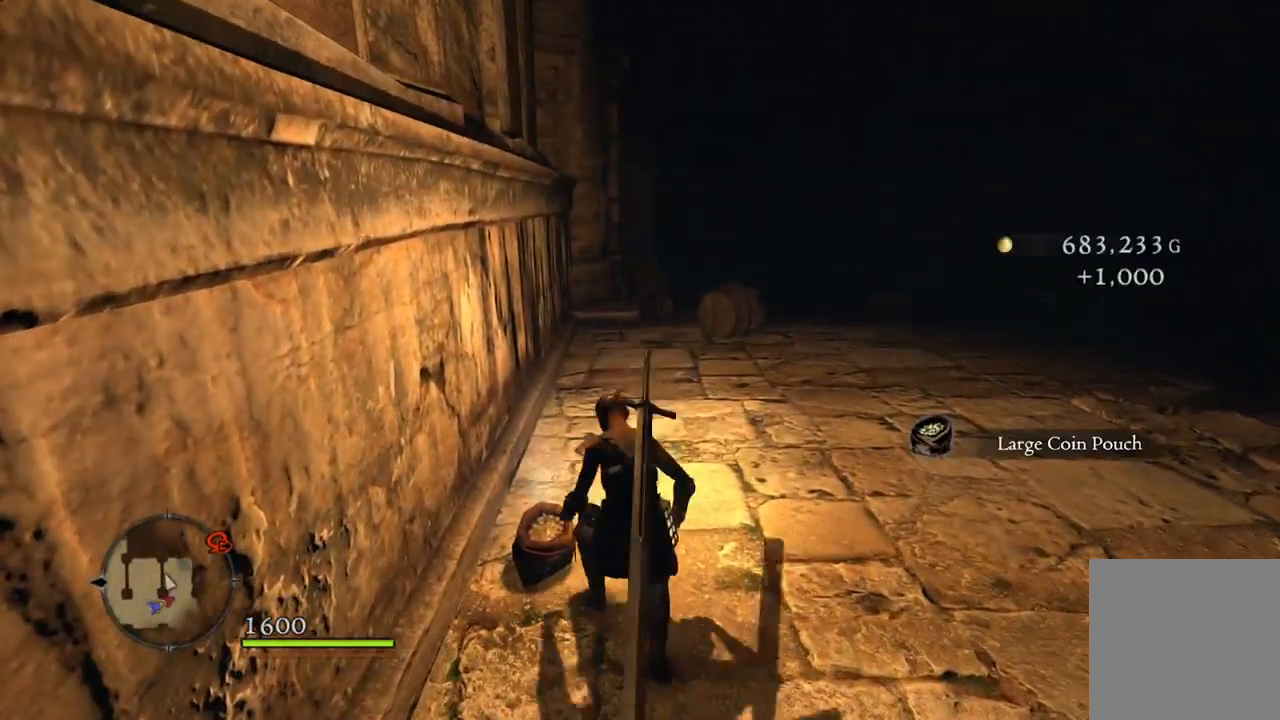
{"buttons": [], "left_stick": "up", "right_stick": "center", "events": [[267, "right_stick", "down-right"], [417, "right_stick", "center"]]}
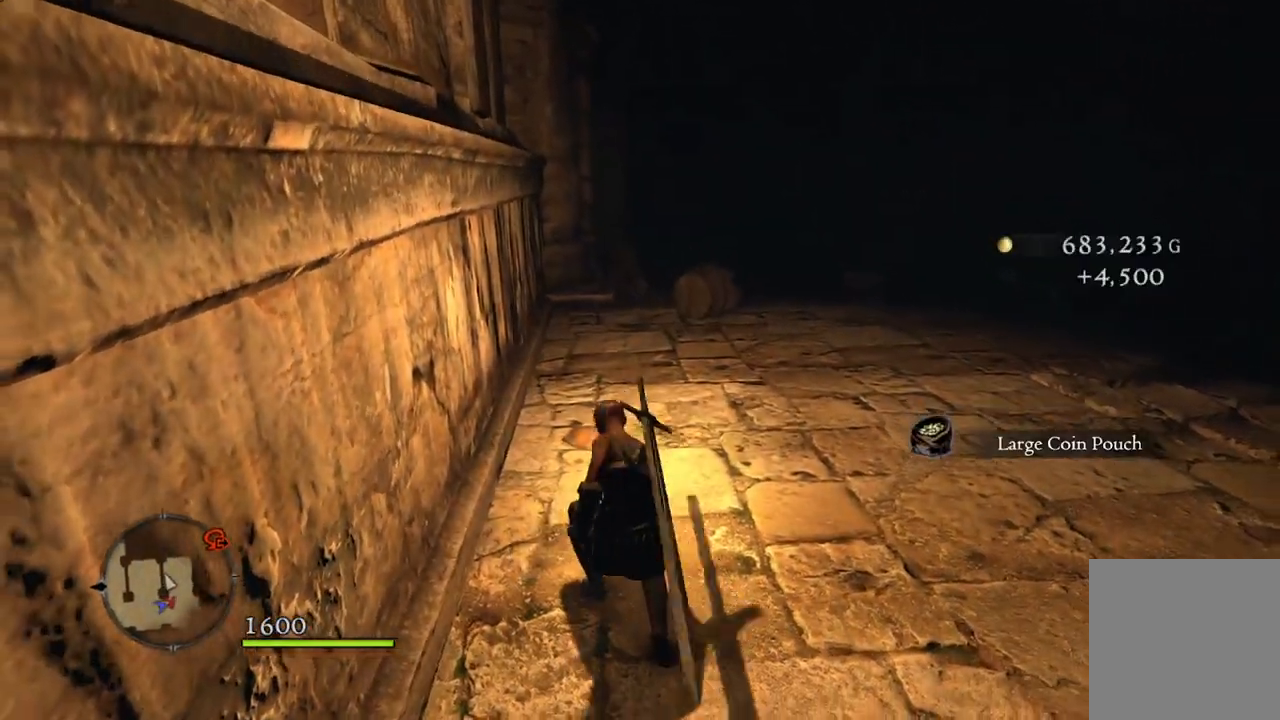
{"buttons": ["B"], "left_stick": "up", "right_stick": "center", "events": [[450, "B", "down"]]}
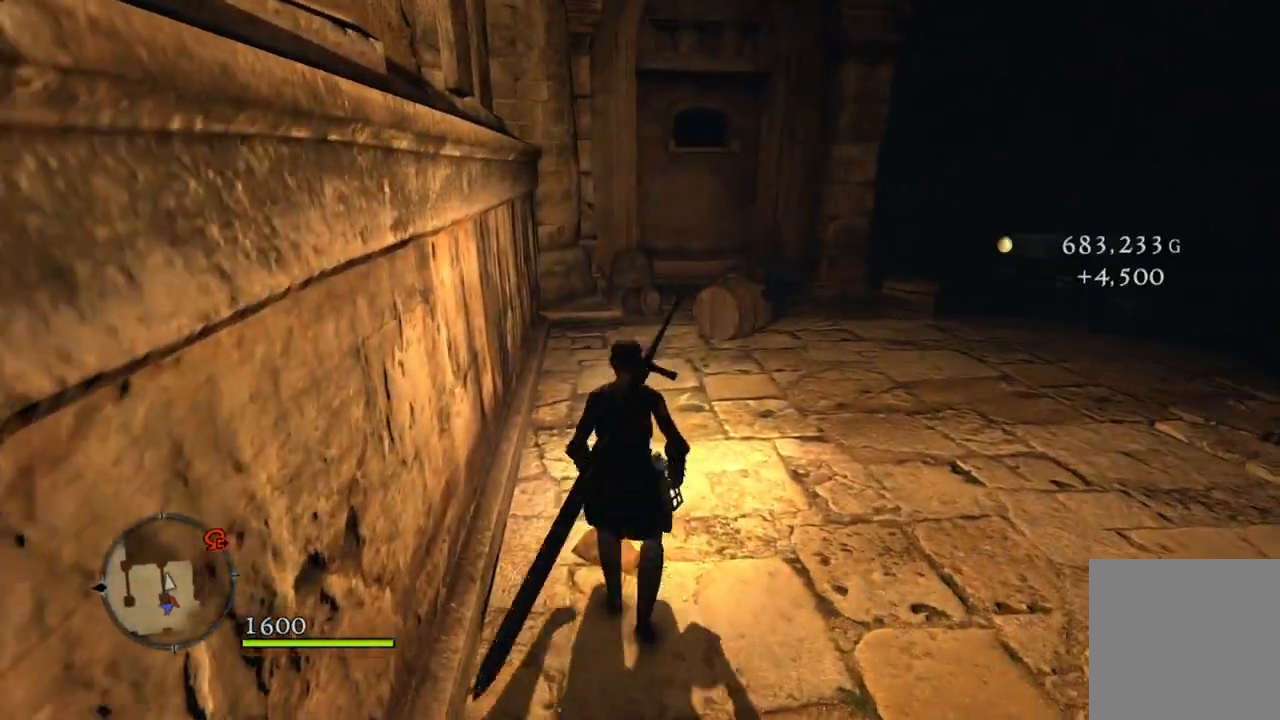
{"buttons": [], "left_stick": "up", "right_stick": "right", "events": [[33, "B", "up"], [333, "right_stick", "right"]]}
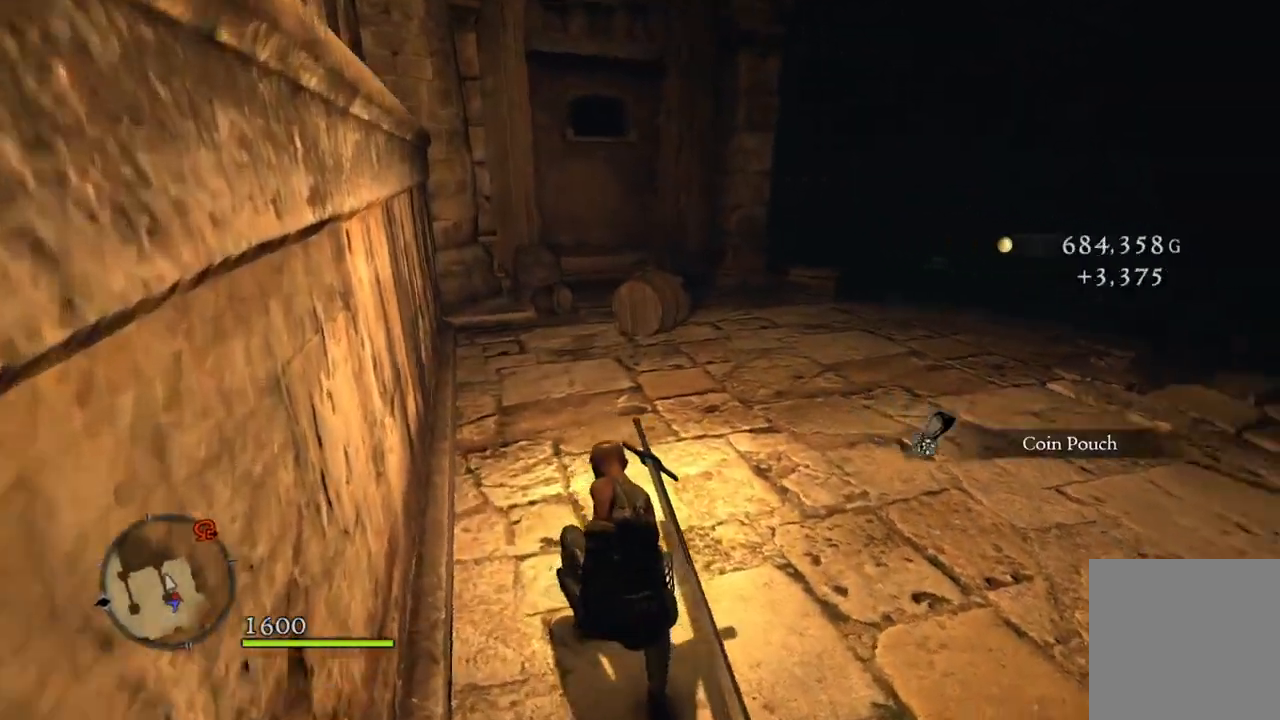
{"buttons": [], "left_stick": "up", "right_stick": "center", "events": [[83, "right_stick", "center"]]}
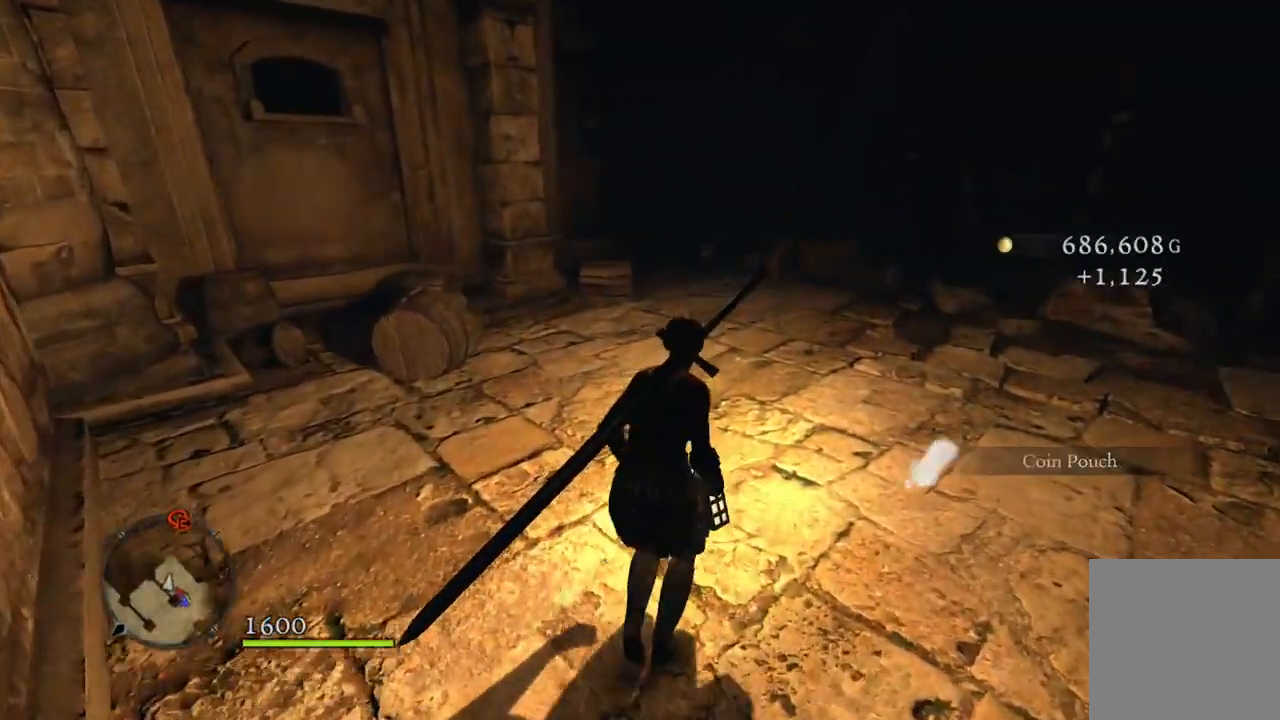
{"buttons": [], "left_stick": "up", "right_stick": "center", "events": []}
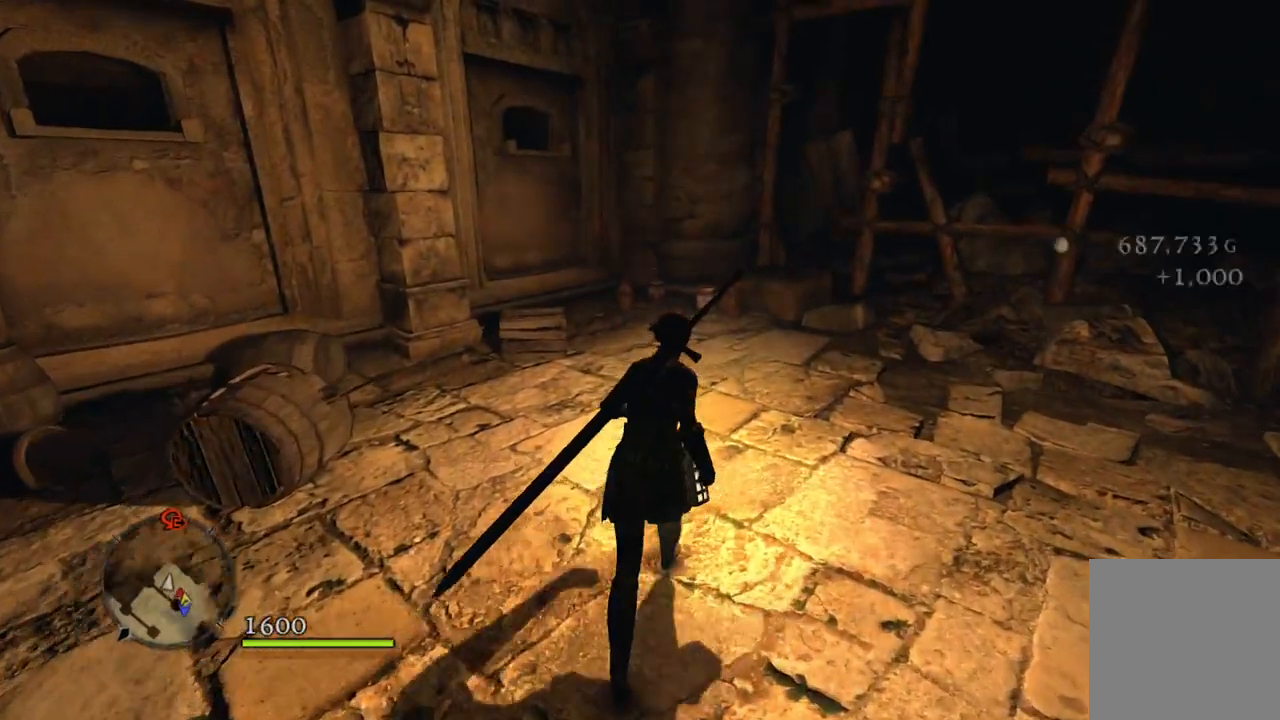
{"buttons": [], "left_stick": "up", "right_stick": "center", "events": []}
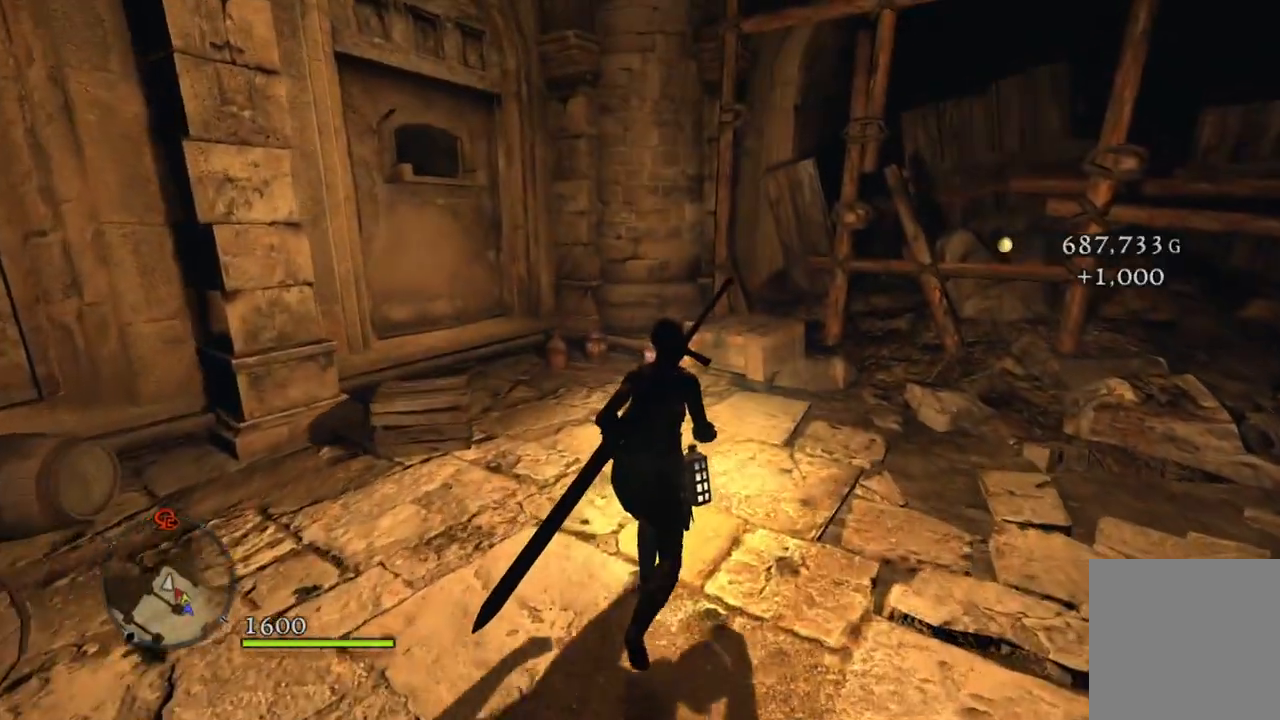
{"buttons": [], "left_stick": "up", "right_stick": "center", "events": []}
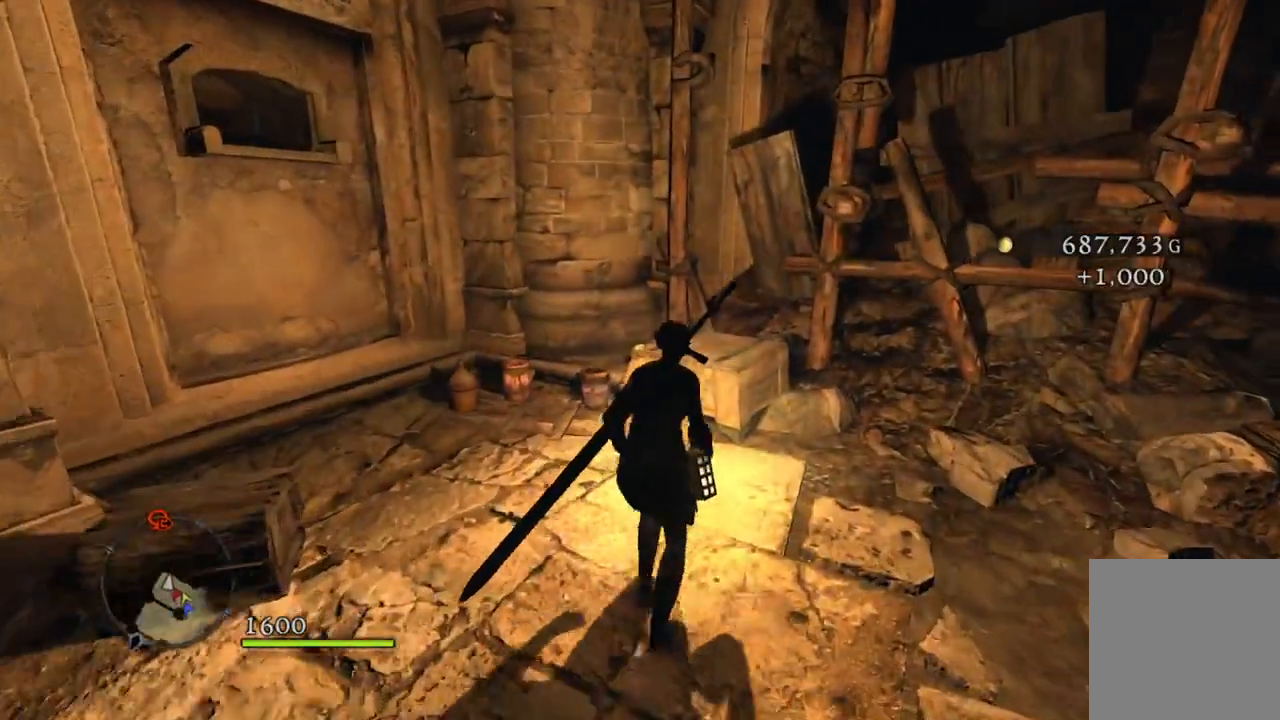
{"buttons": [], "left_stick": "up", "right_stick": "center", "events": []}
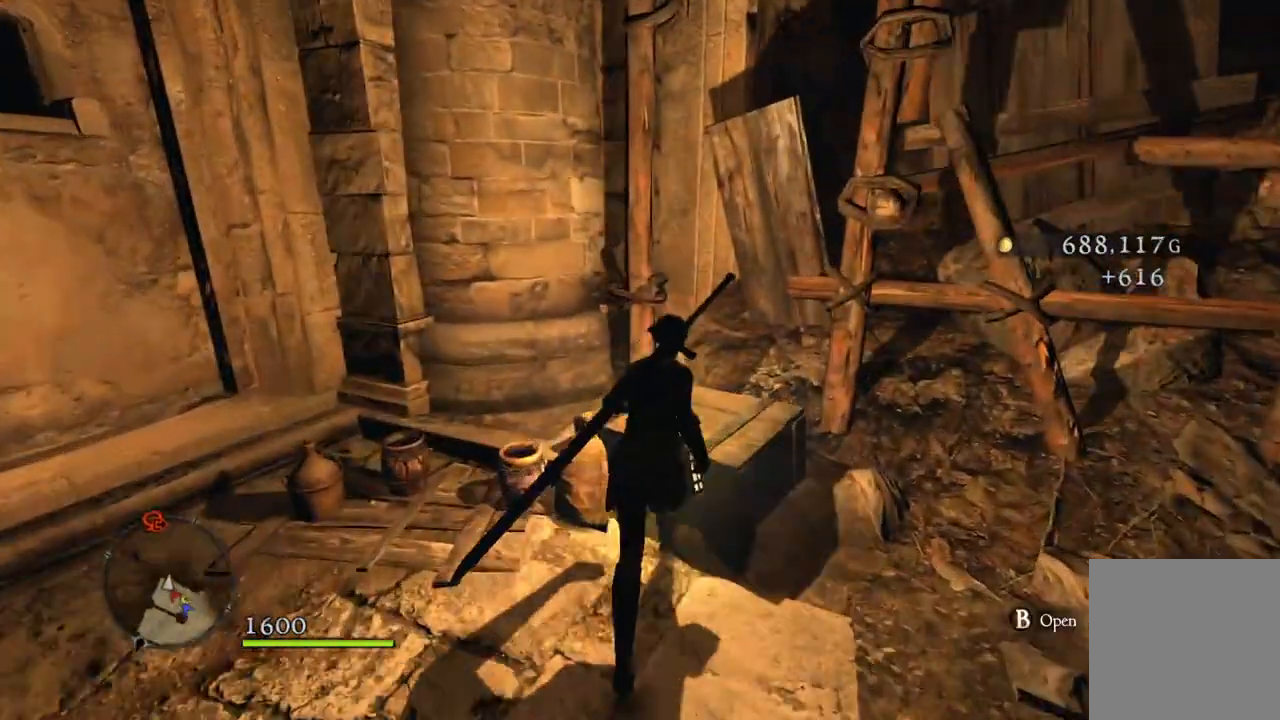
{"buttons": [], "left_stick": "center", "right_stick": "center", "events": [[17, "B", "down"], [83, "B", "up"], [150, "left_stick", "center"]]}
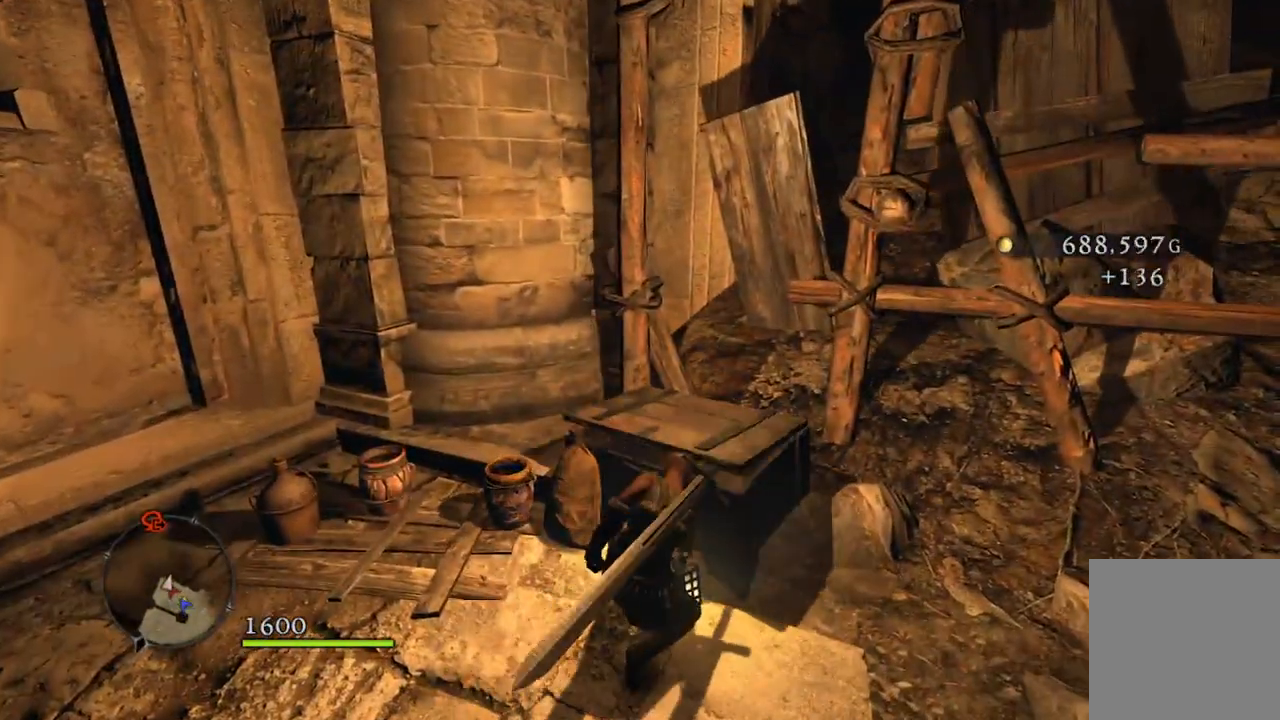
{"buttons": [], "left_stick": "center", "right_stick": "center", "events": []}
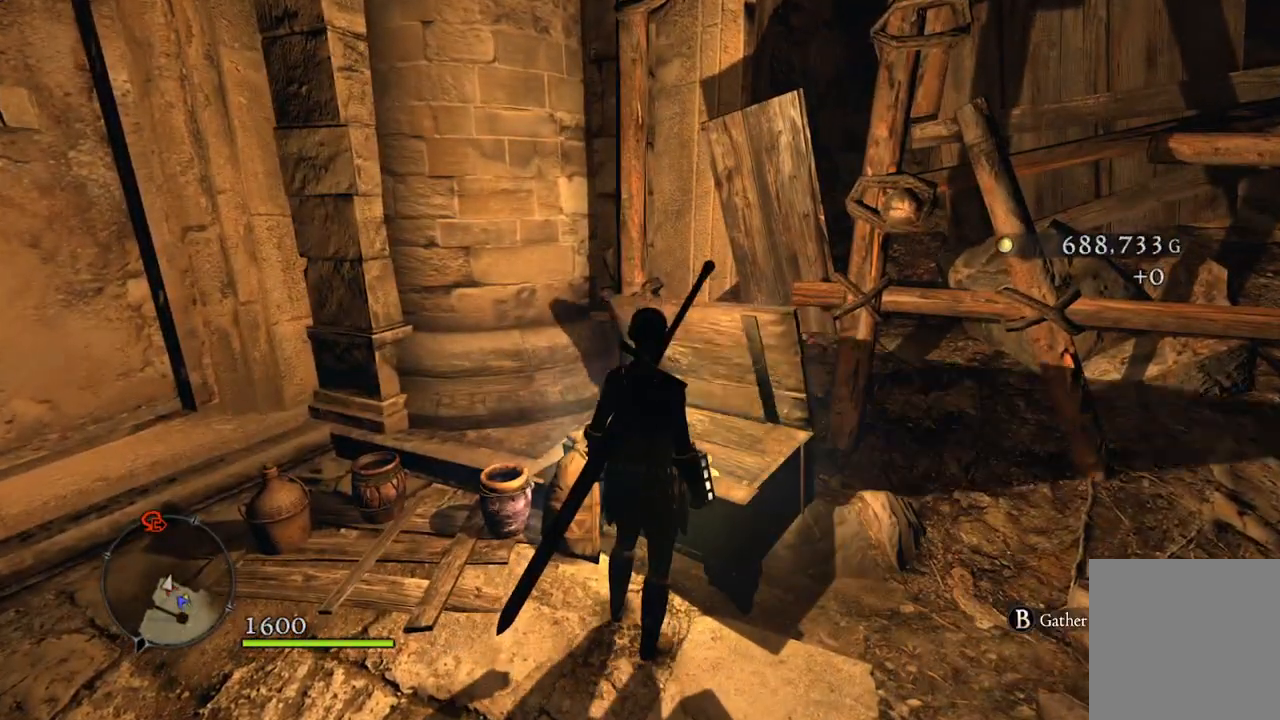
{"buttons": [], "left_stick": "center", "right_stick": "center", "events": []}
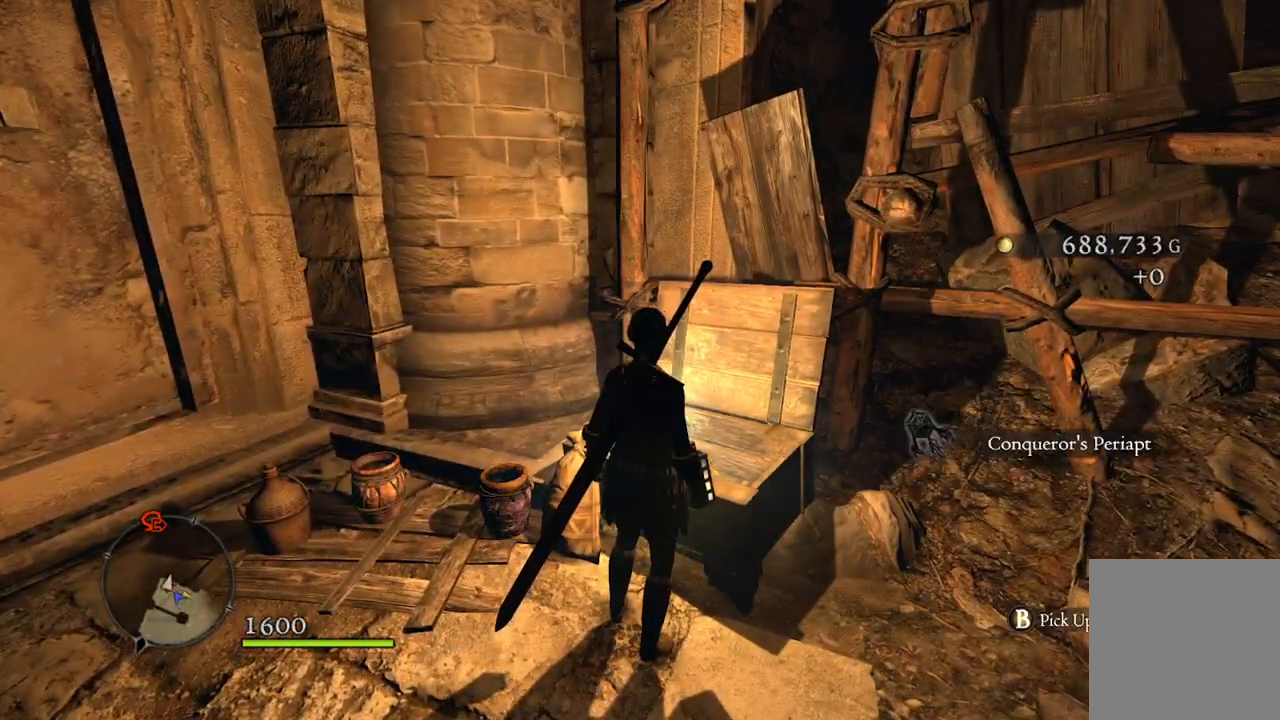
{"buttons": [], "left_stick": "center", "right_stick": "center", "events": []}
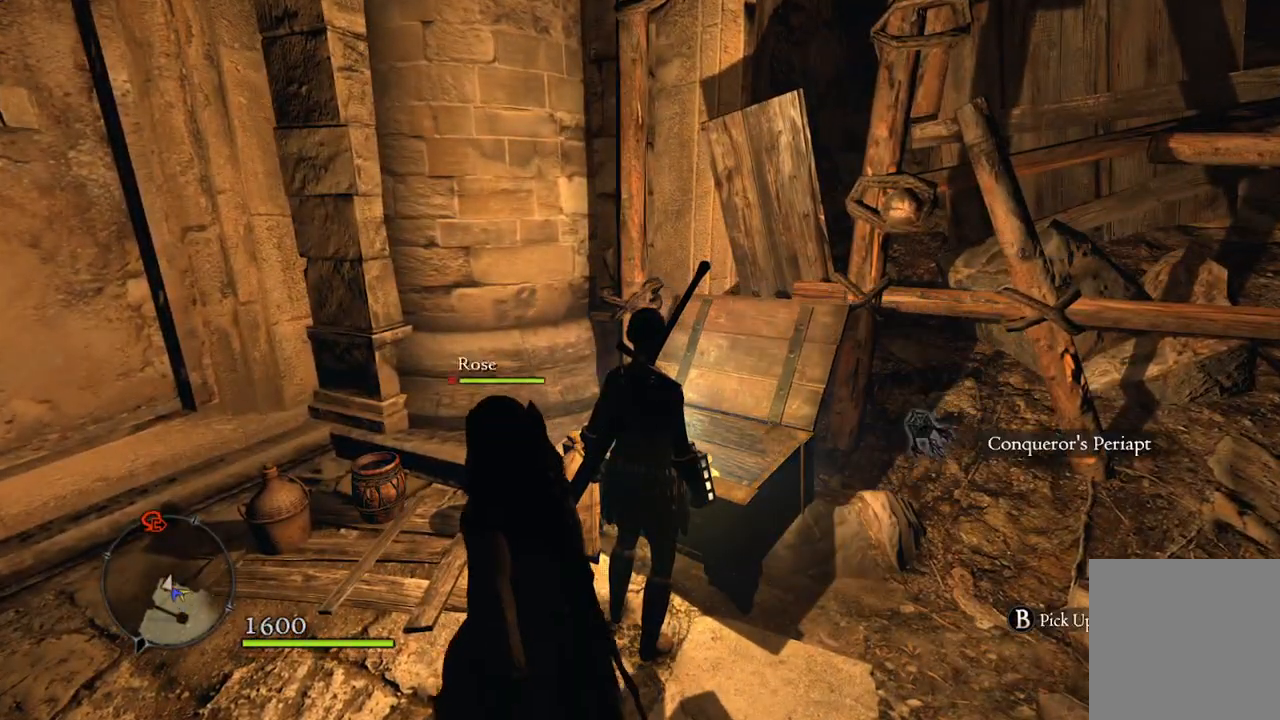
{"buttons": [], "left_stick": "right", "right_stick": "down-right", "events": [[133, "B", "down"], [200, "B", "up"], [400, "left_stick", "right"], [483, "right_stick", "down-right"]]}
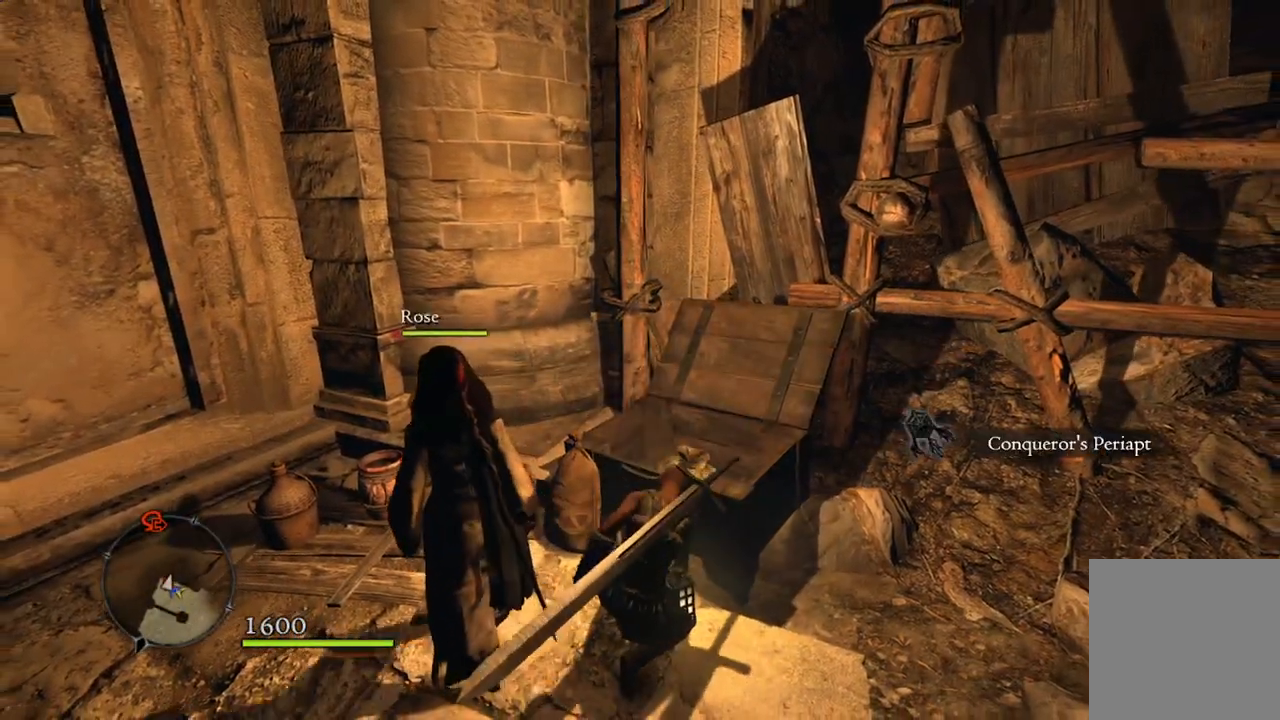
{"buttons": [], "left_stick": "up-right", "right_stick": "down-right", "events": [[417, "left_stick", "up-right"]]}
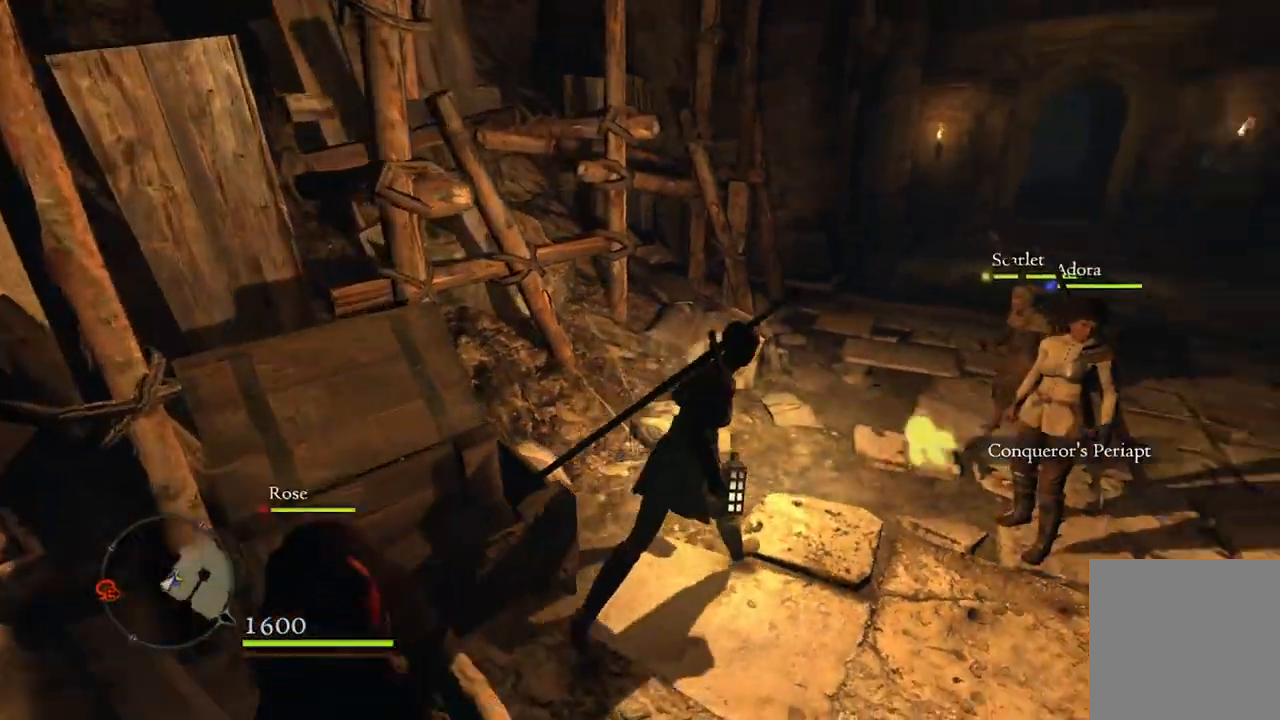
{"buttons": [], "left_stick": "up", "right_stick": "center", "events": [[117, "right_stick", "center"], [200, "left_stick", "up"]]}
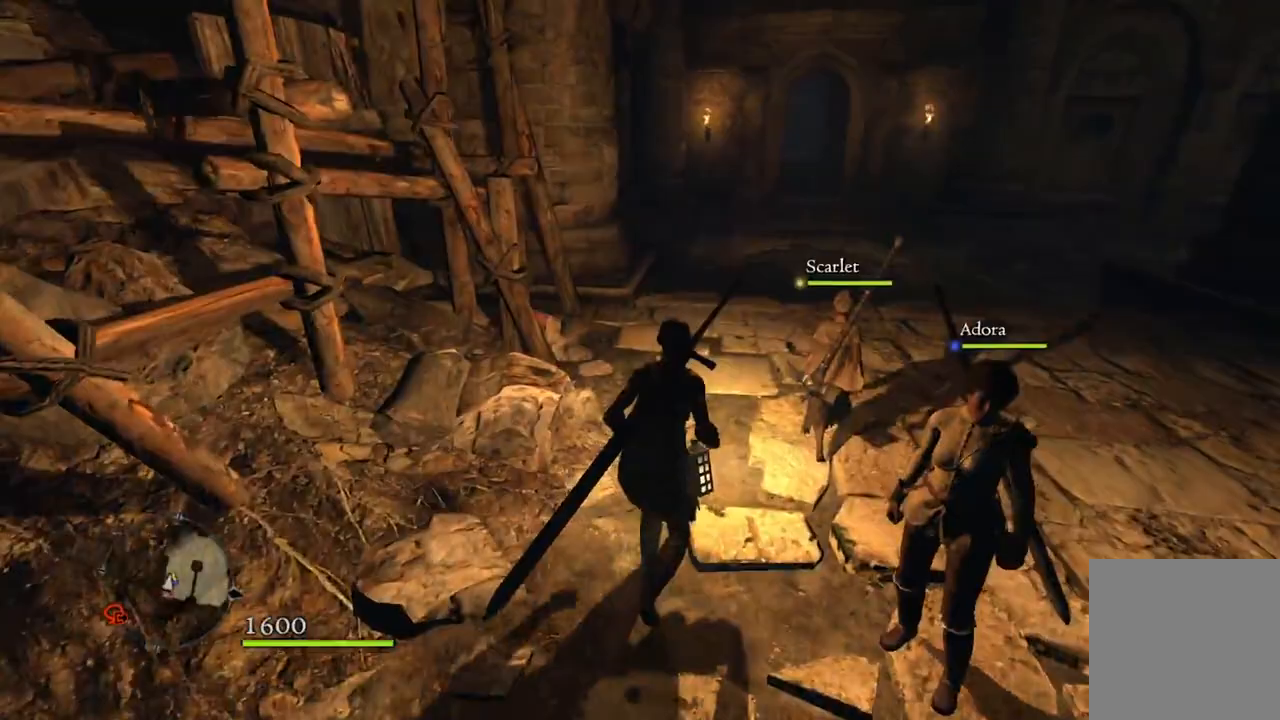
{"buttons": [], "left_stick": "up", "right_stick": "center", "events": []}
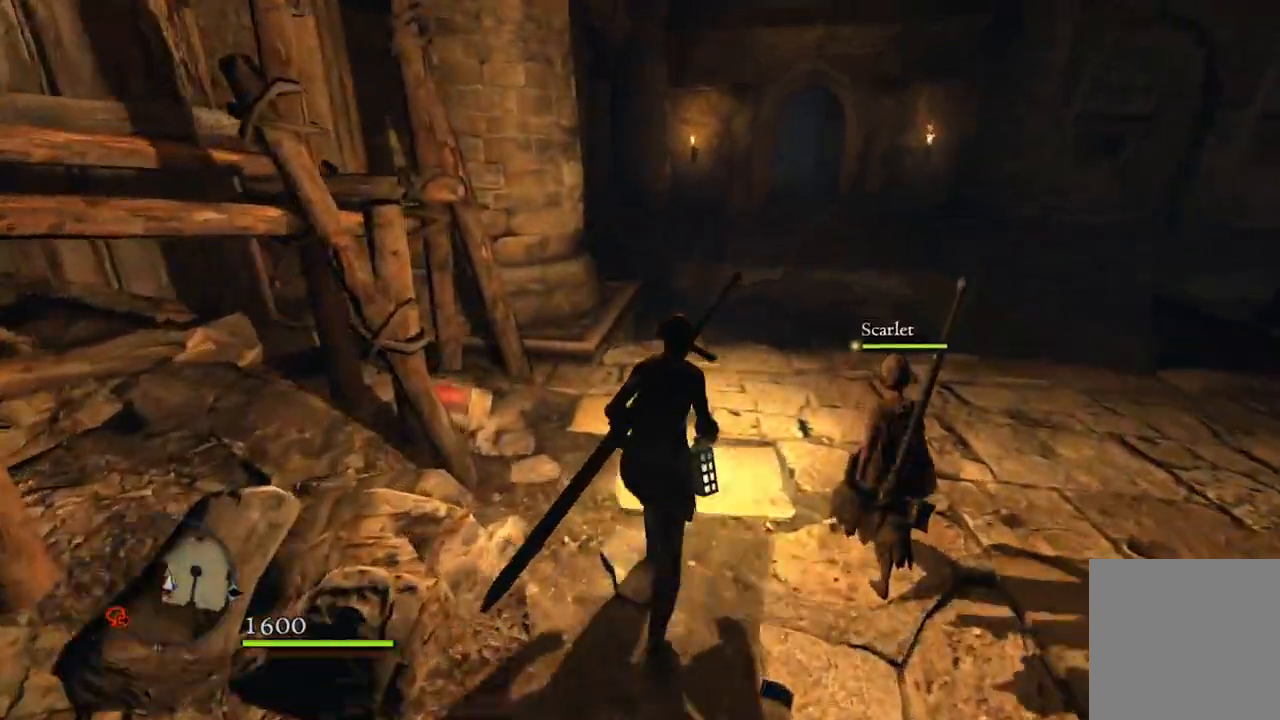
{"buttons": [], "left_stick": "up", "right_stick": "center", "events": []}
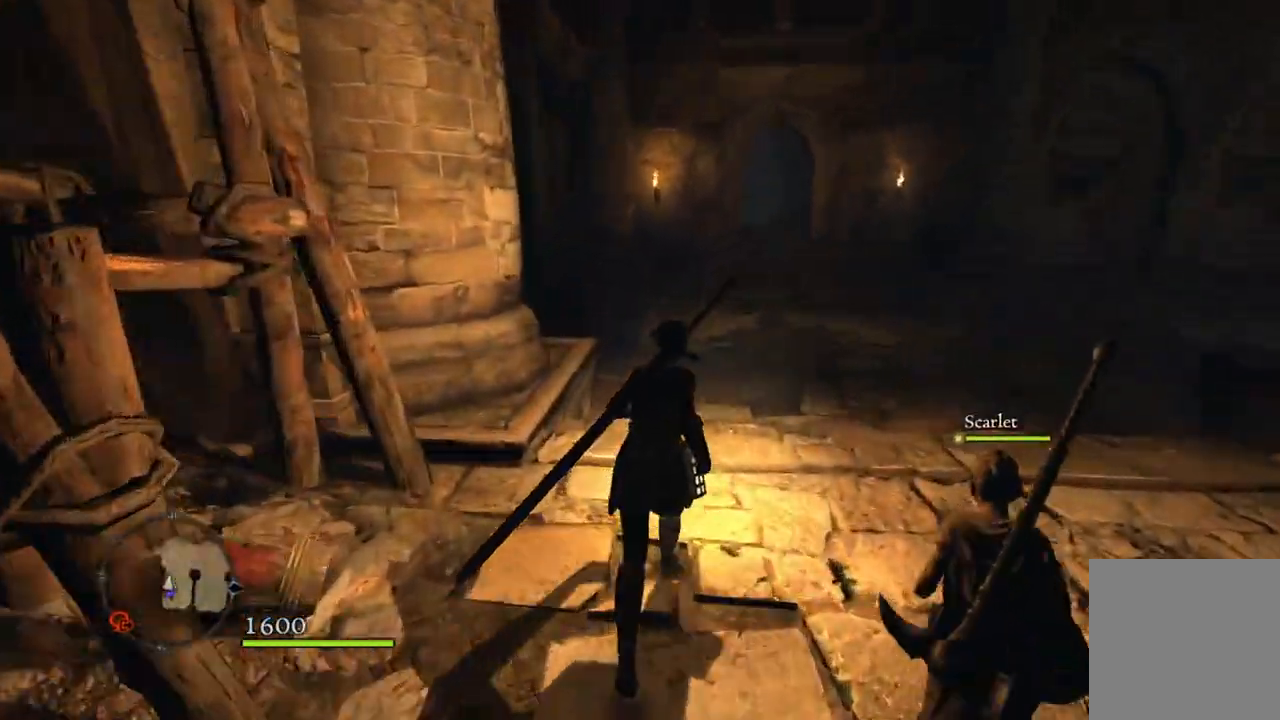
{"buttons": [], "left_stick": "up", "right_stick": "center", "events": []}
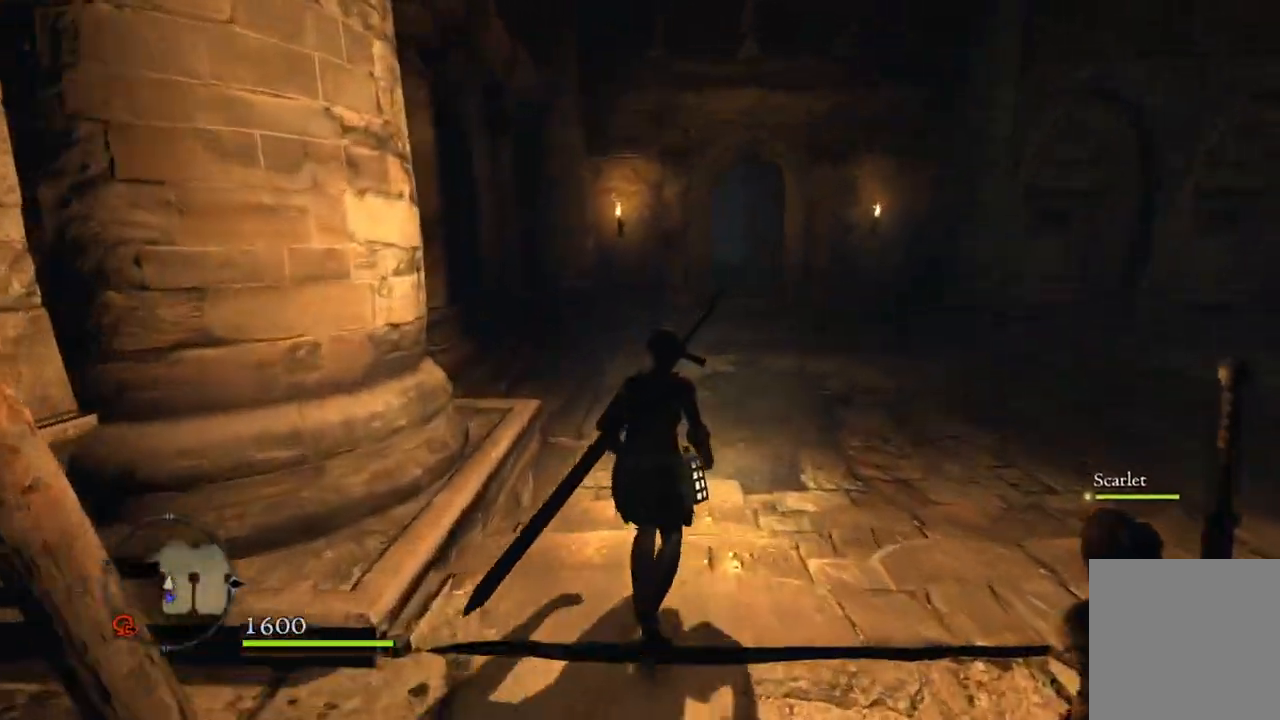
{"buttons": [], "left_stick": "up", "right_stick": "left", "events": [[217, "right_stick", "left"], [300, "L3", "down"], [433, "L3", "up"]]}
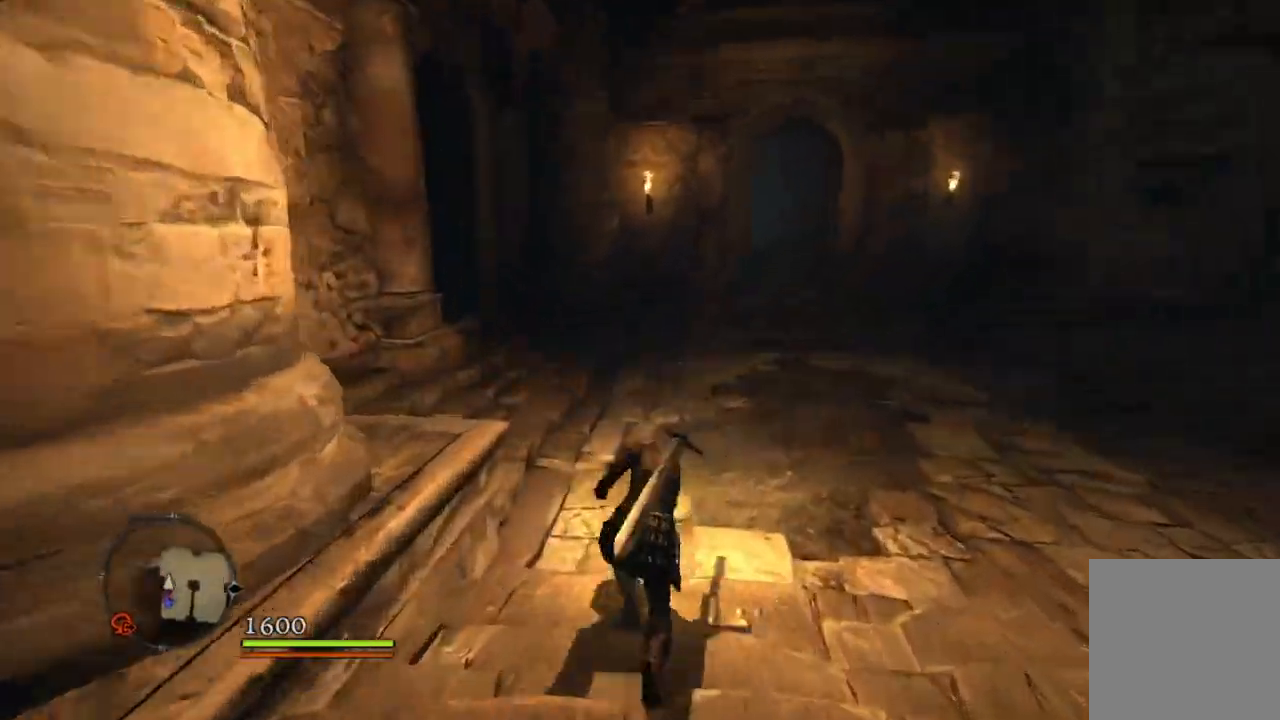
{"buttons": [], "left_stick": "up", "right_stick": "left", "events": []}
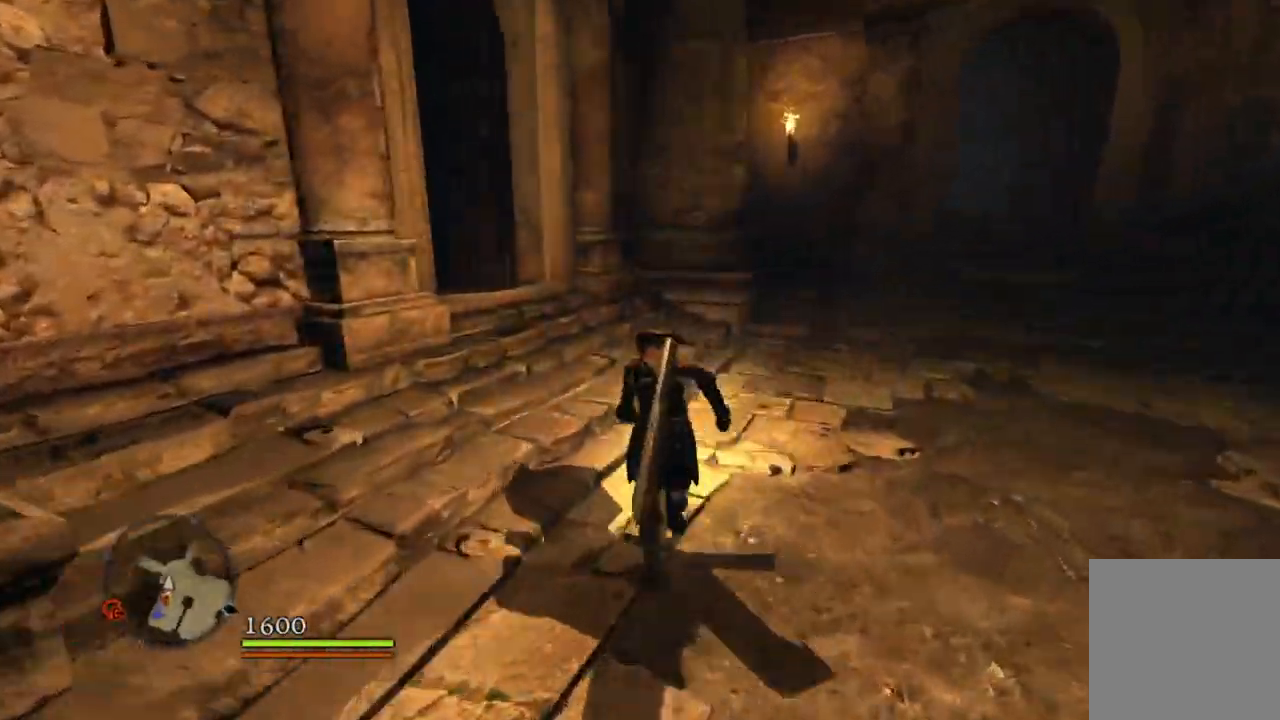
{"buttons": [], "left_stick": "up", "right_stick": "center", "events": [[250, "right_stick", "down-left"], [483, "right_stick", "center"]]}
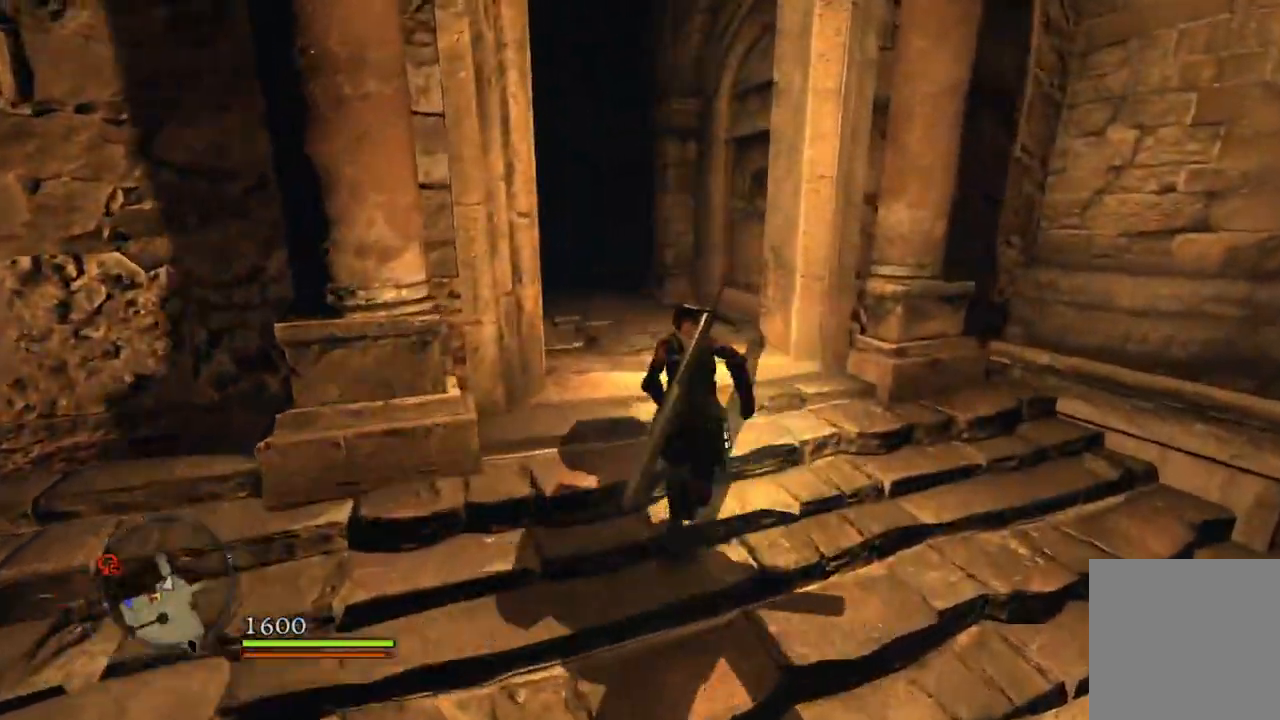
{"buttons": [], "left_stick": "up", "right_stick": "center", "events": [[50, "right_stick", "down-left"], [350, "right_stick", "center"]]}
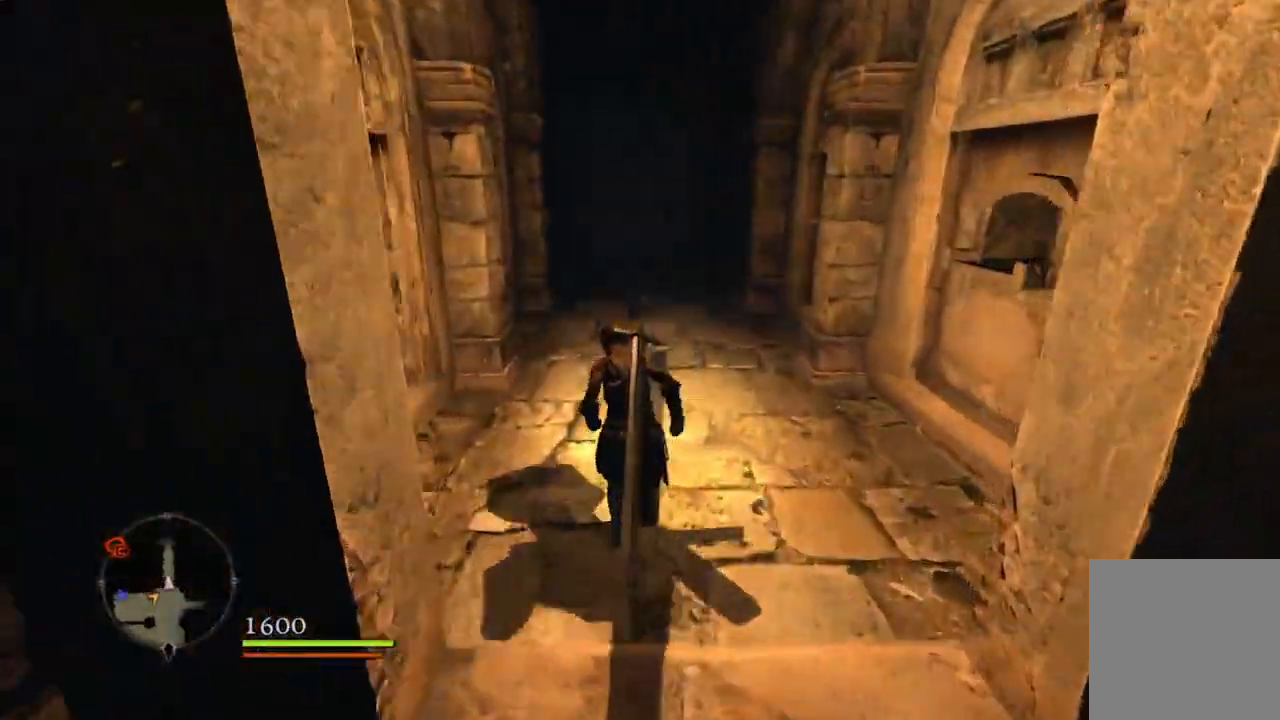
{"buttons": [], "left_stick": "up", "right_stick": "center", "events": []}
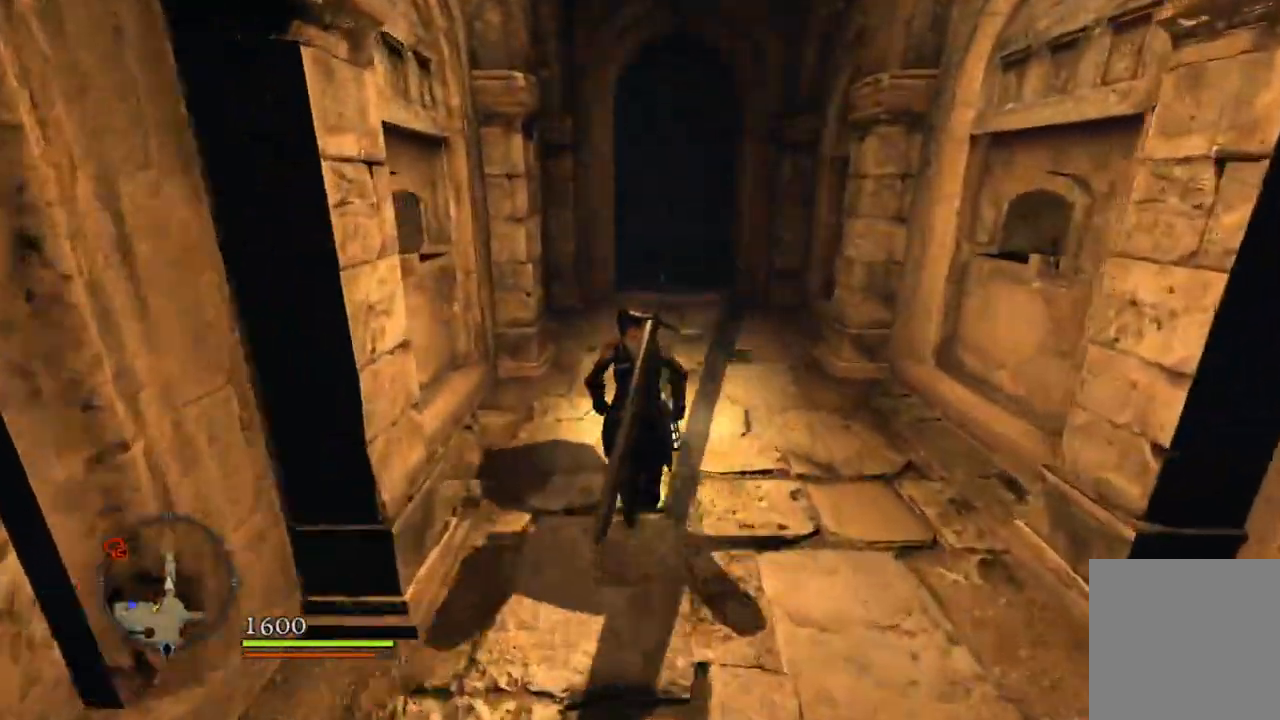
{"buttons": [], "left_stick": "up", "right_stick": "center", "events": [[50, "right_stick", "down-right"], [267, "right_stick", "center"]]}
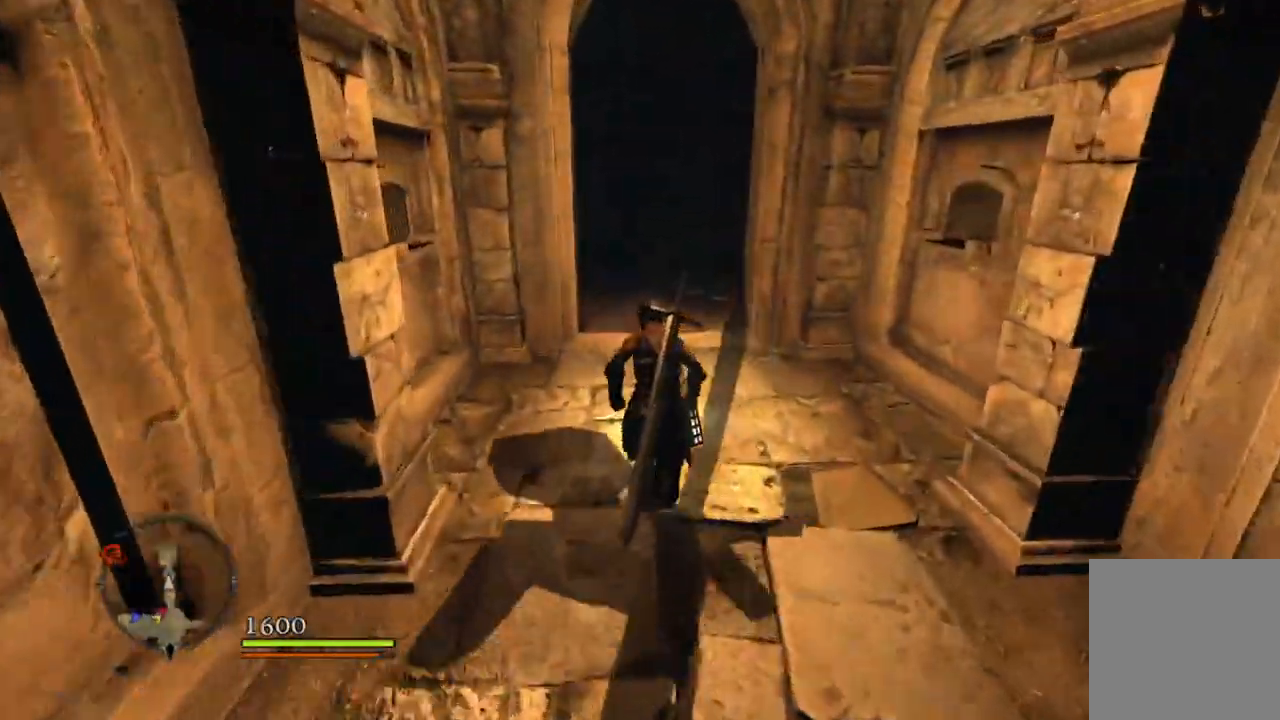
{"buttons": [], "left_stick": "up", "right_stick": "center", "events": []}
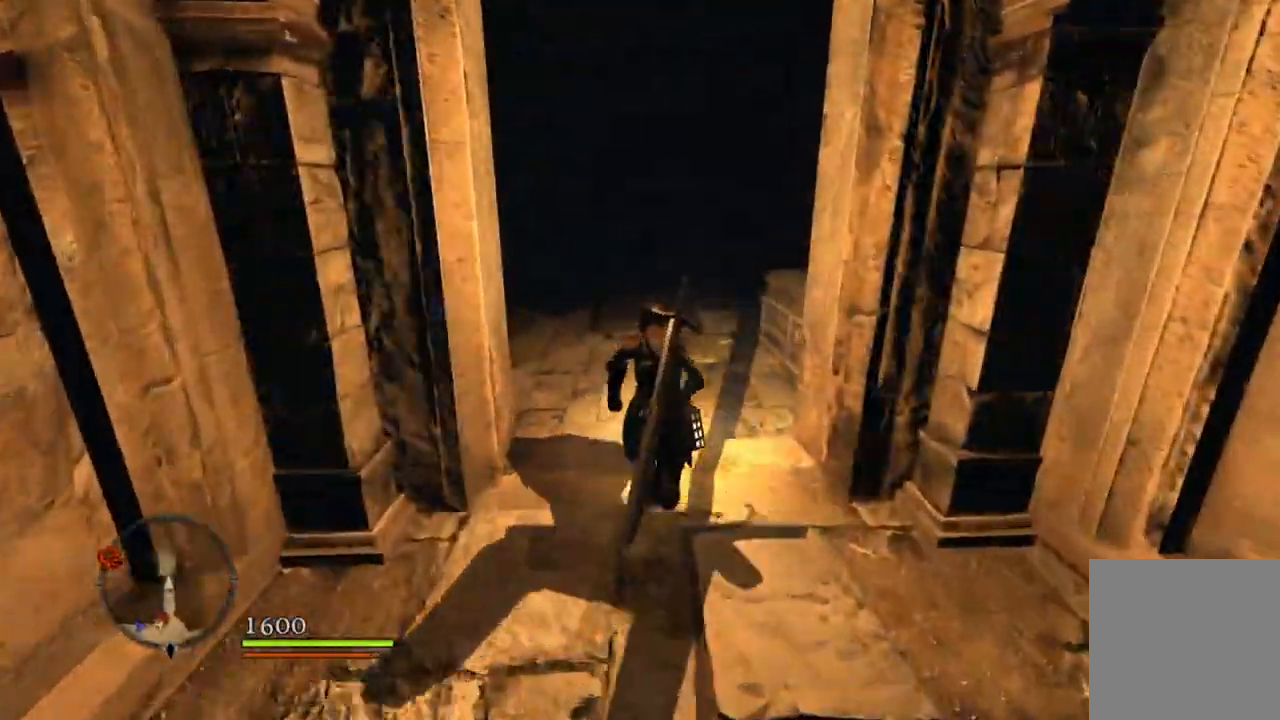
{"buttons": [], "left_stick": "up", "right_stick": "center", "events": []}
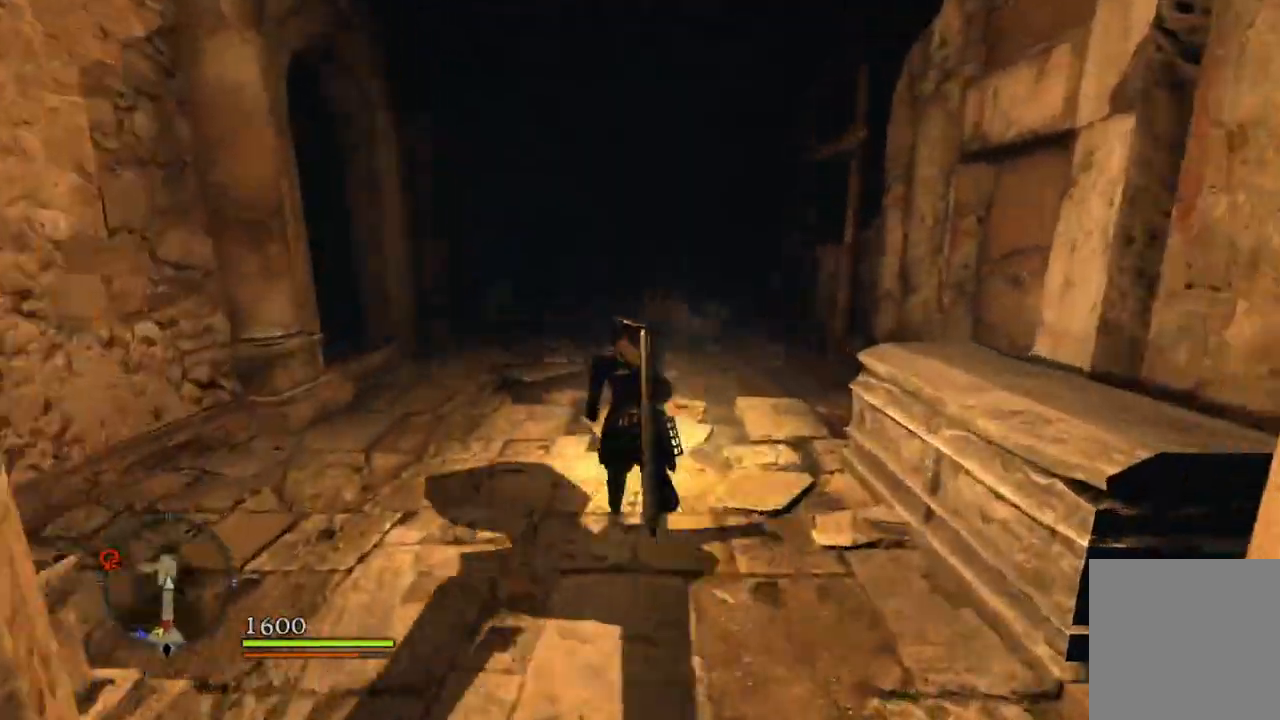
{"buttons": [], "left_stick": "up", "right_stick": "left", "events": [[450, "right_stick", "left"]]}